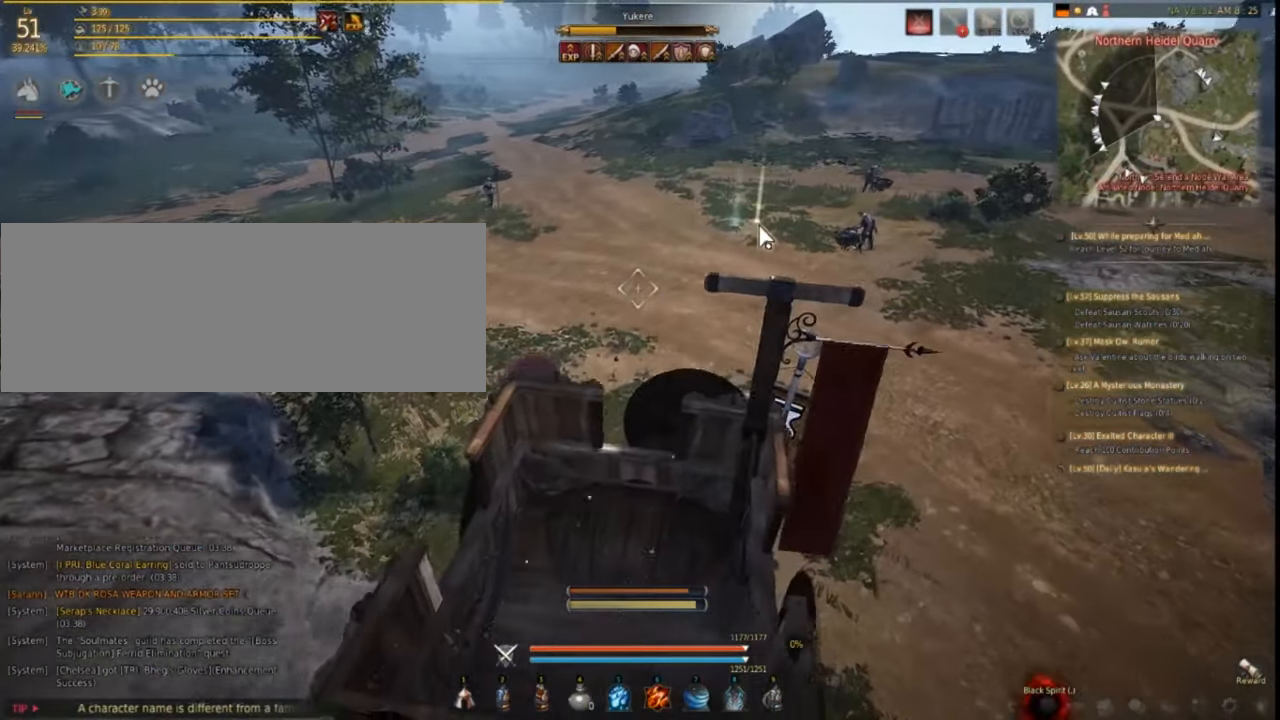
Gameplay with keyboard and mouse; each line is a JSON object with the keys and mouse buttons held at the frame after it. "events" lists presses ("down") and releases ("up") of "a", "c", "d", "e", "f", "q", "s", "shift", "space", "tab", "w", "mouse_left" and "mouse_right" between this image and that frame as [ms after this image, input, new state], when the widget could be followed in between. "mouse_left", "mouse_right" = the "left", "right" buttons of the "mouse" list. No other keys are recorded. Mouse movement is not recorded.
{"keys": [], "mouse": [], "events": []}
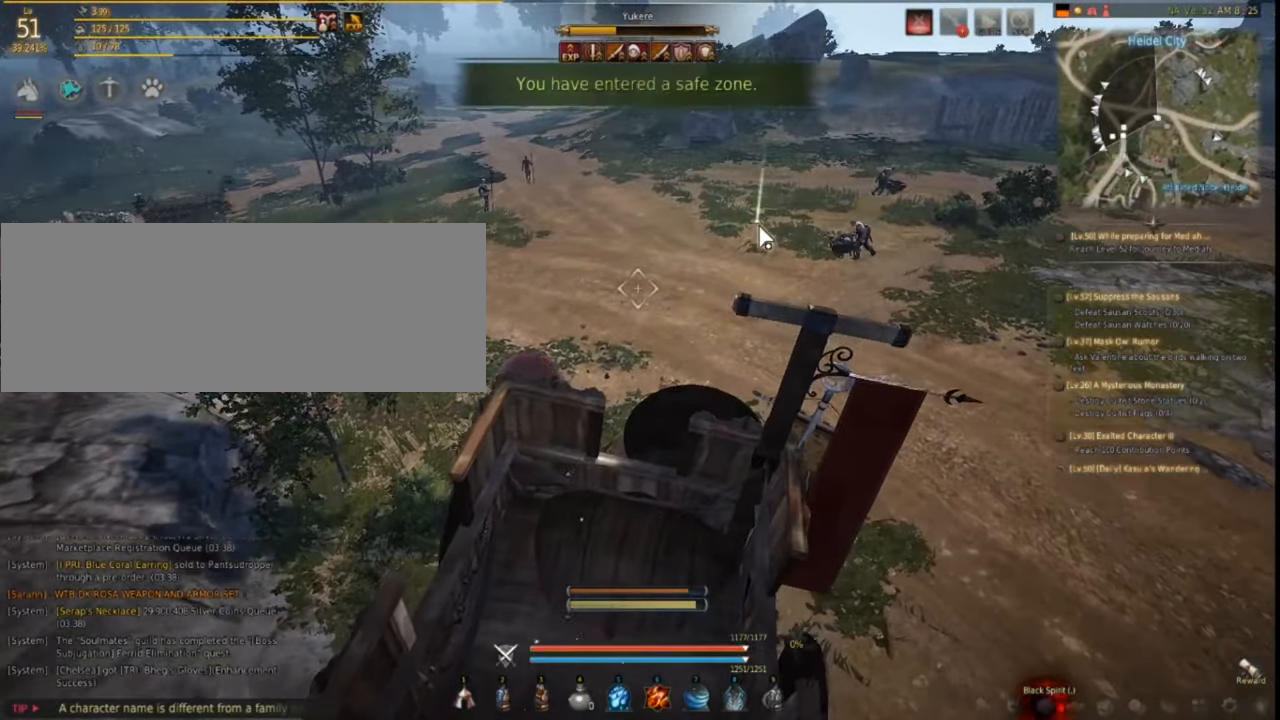
{"keys": [], "mouse": [], "events": []}
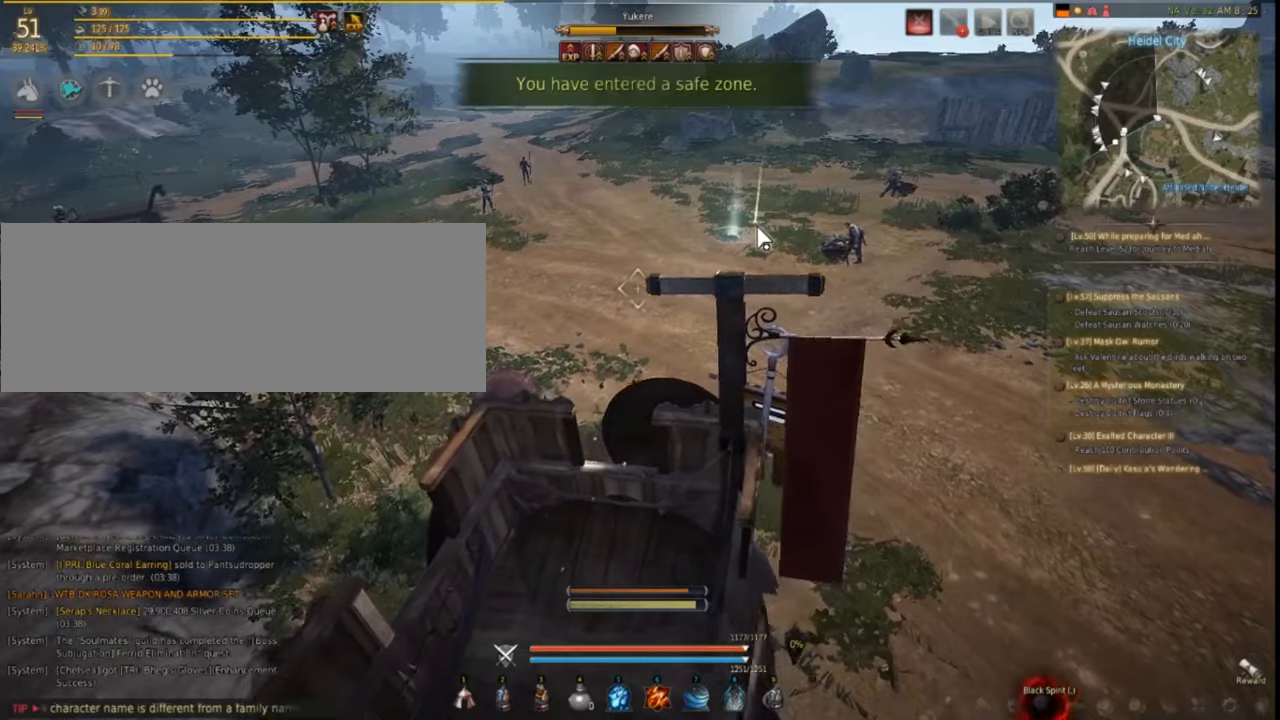
{"keys": ["shift", "w"], "mouse": [], "events": [[150, "w", "down"], [434, "shift", "down"]]}
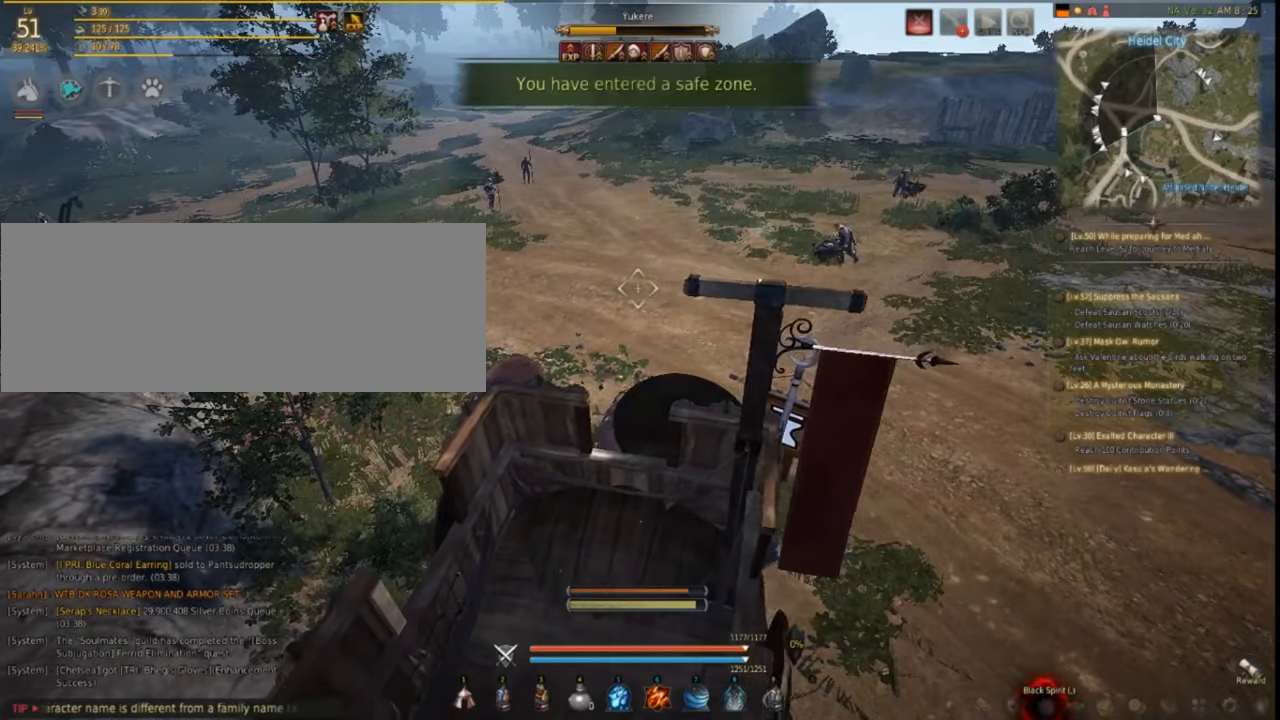
{"keys": ["shift", "w"], "mouse": [], "events": []}
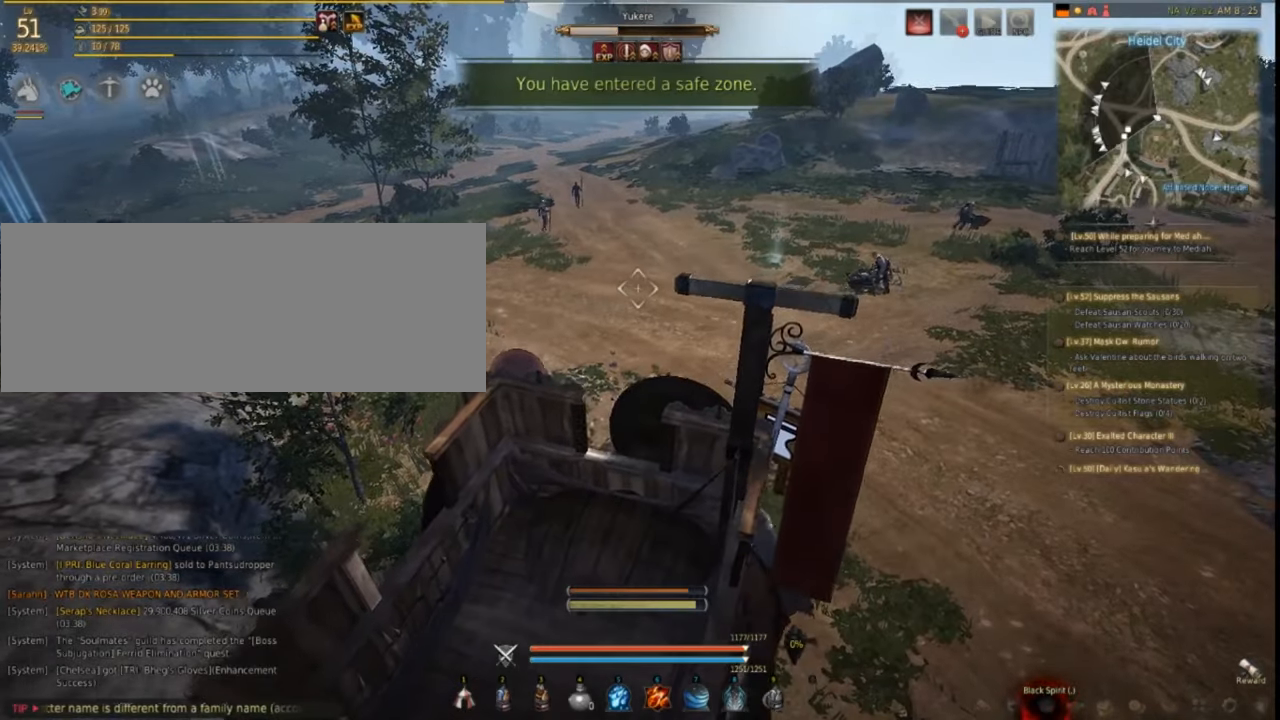
{"keys": ["q", "w"], "mouse": [], "events": [[117, "shift", "up"], [200, "q", "down"]]}
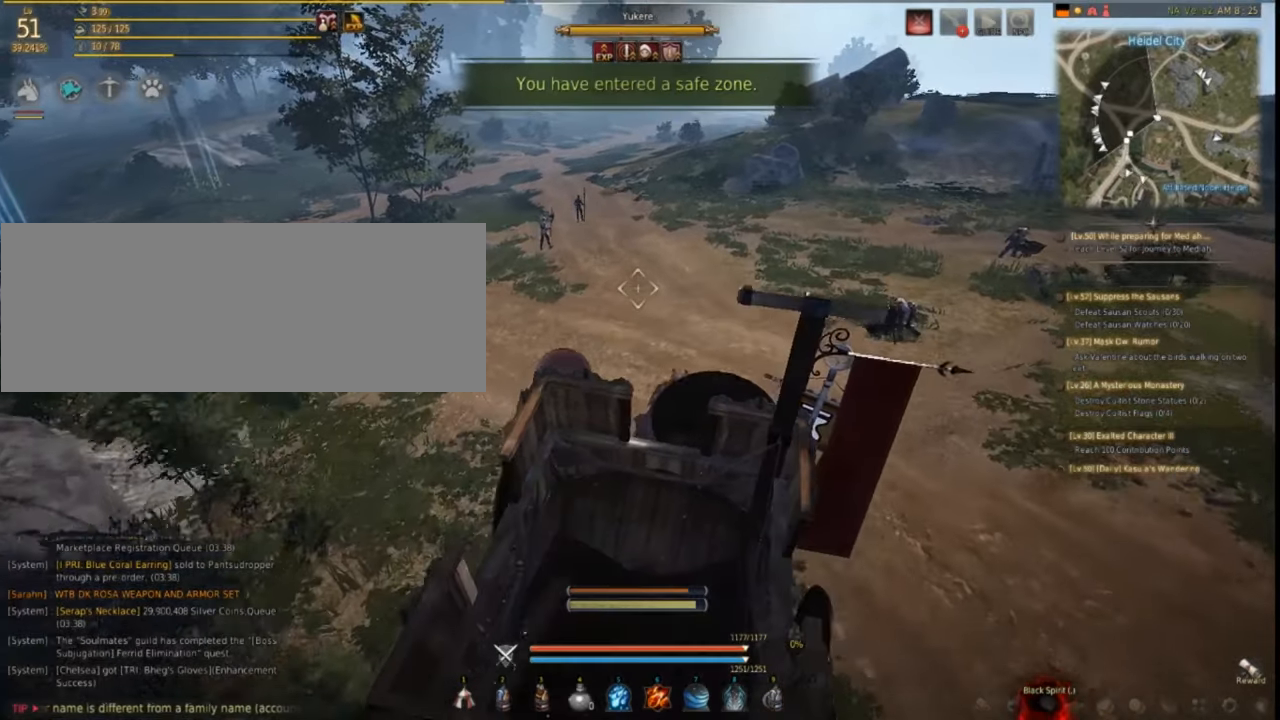
{"keys": ["q", "w"], "mouse": [], "events": []}
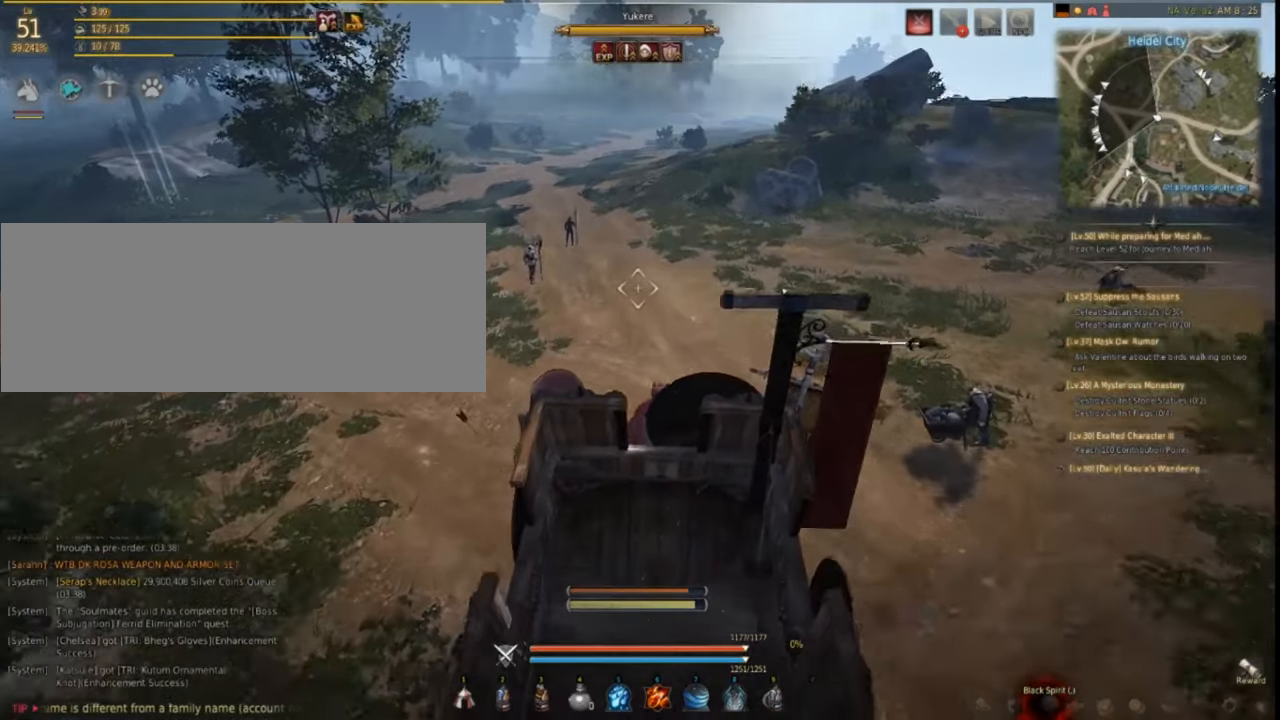
{"keys": ["q", "w"], "mouse": [], "events": []}
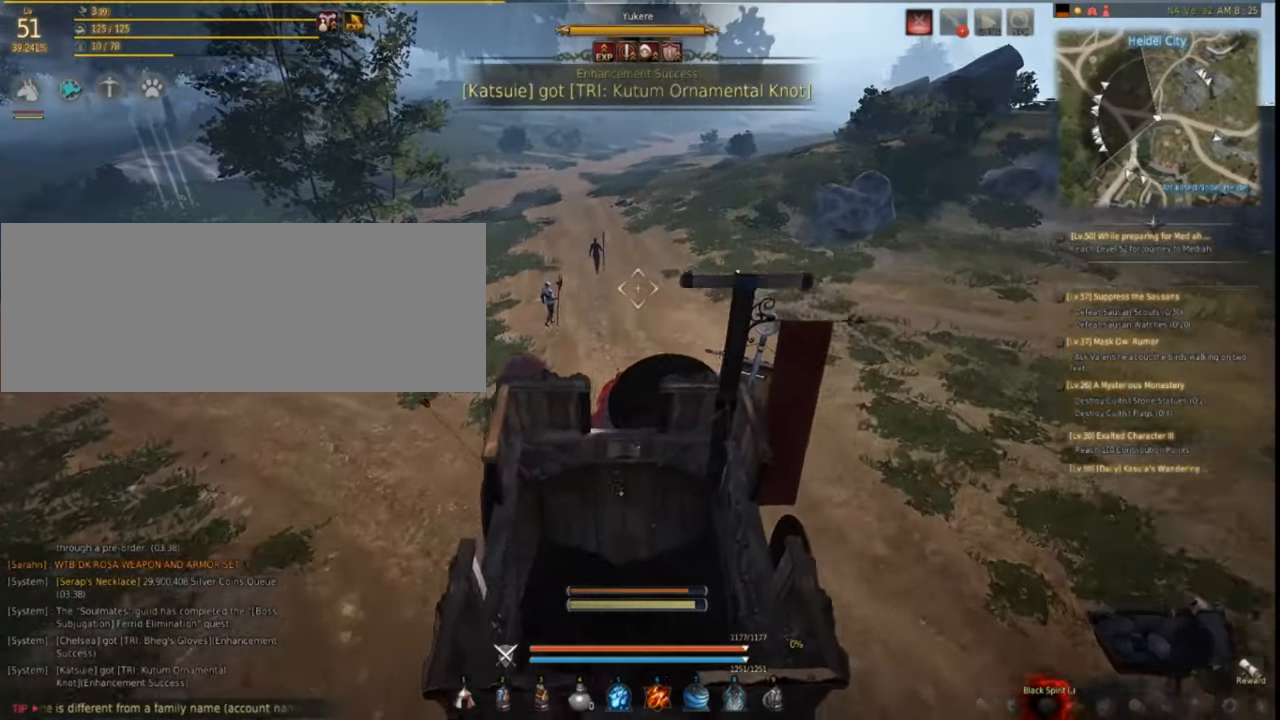
{"keys": [], "mouse": [], "events": [[117, "w", "up"], [234, "q", "up"]]}
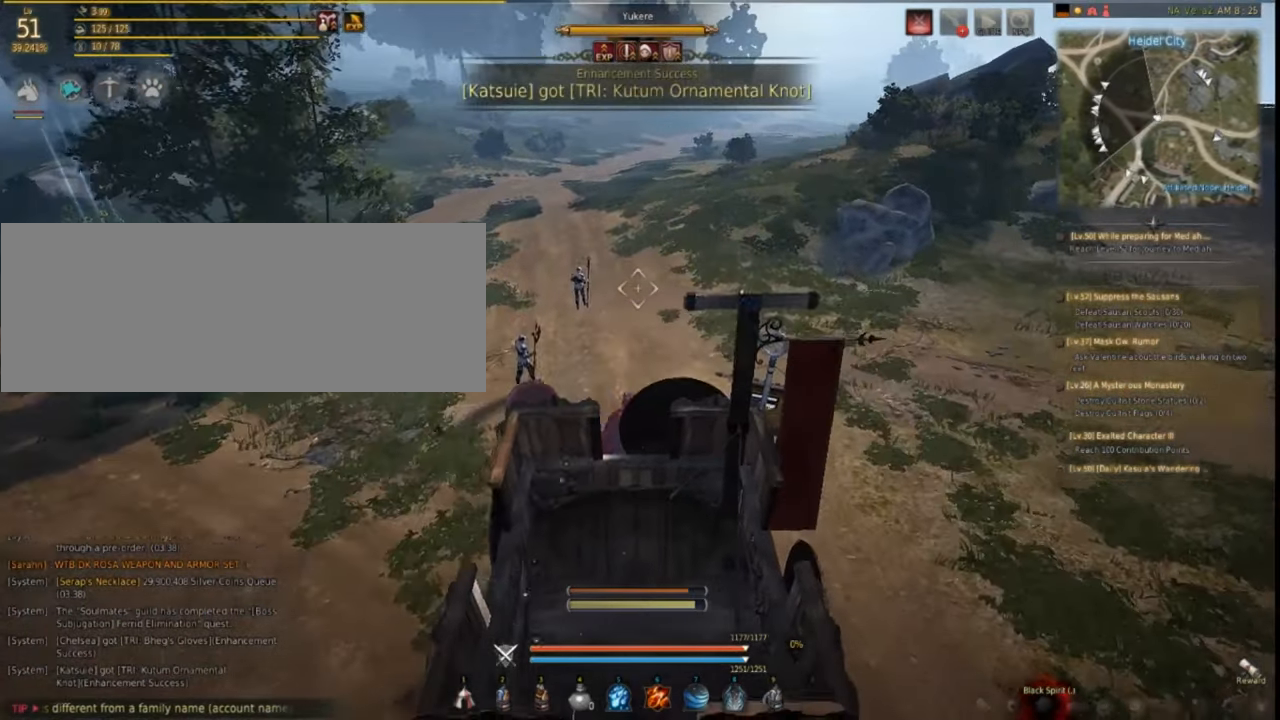
{"keys": [], "mouse": [], "events": []}
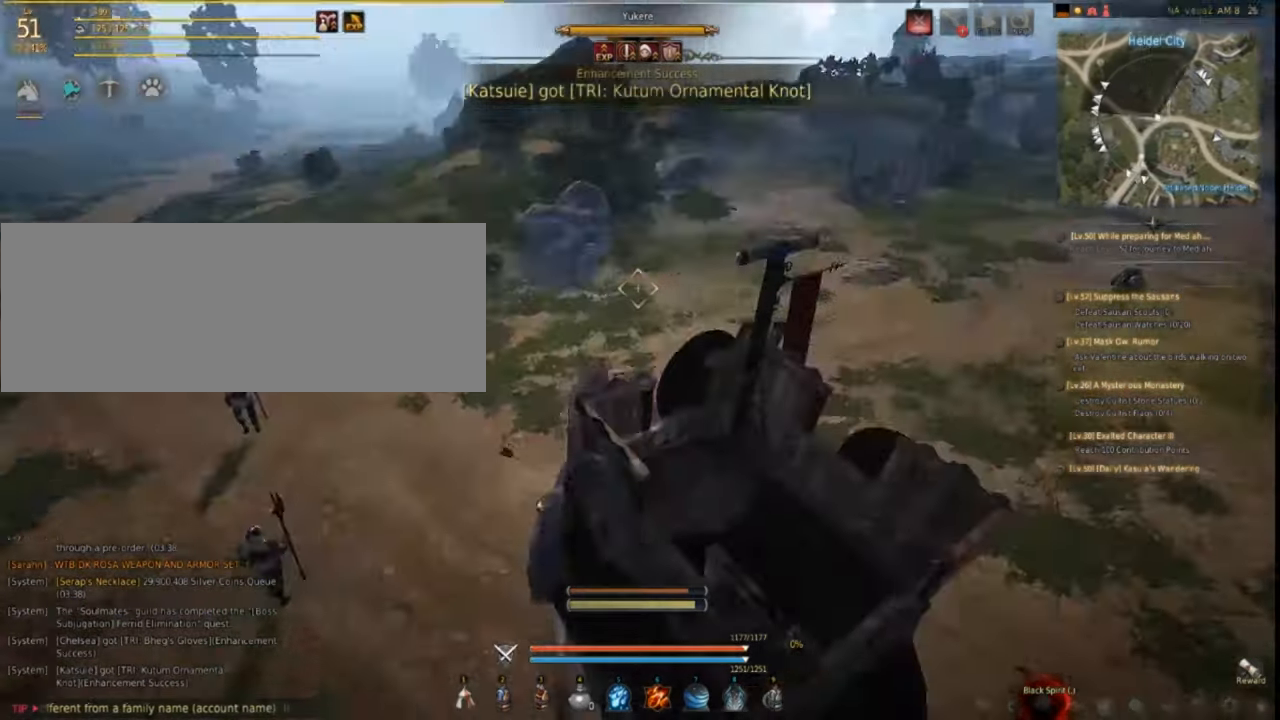
{"keys": ["s"], "mouse": [], "events": [[350, "s", "down"]]}
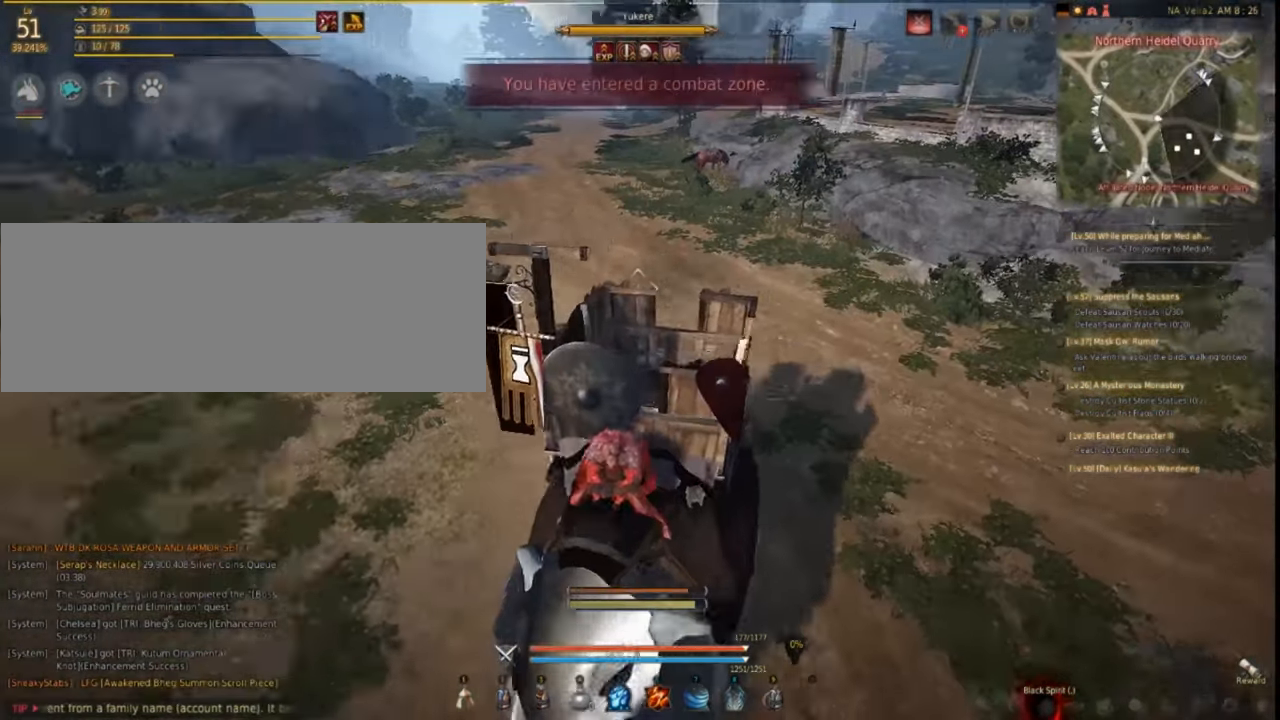
{"keys": ["s"], "mouse": [], "events": [[100, "s", "up"], [200, "s", "down"], [434, "s", "up"], [450, "s", "down"]]}
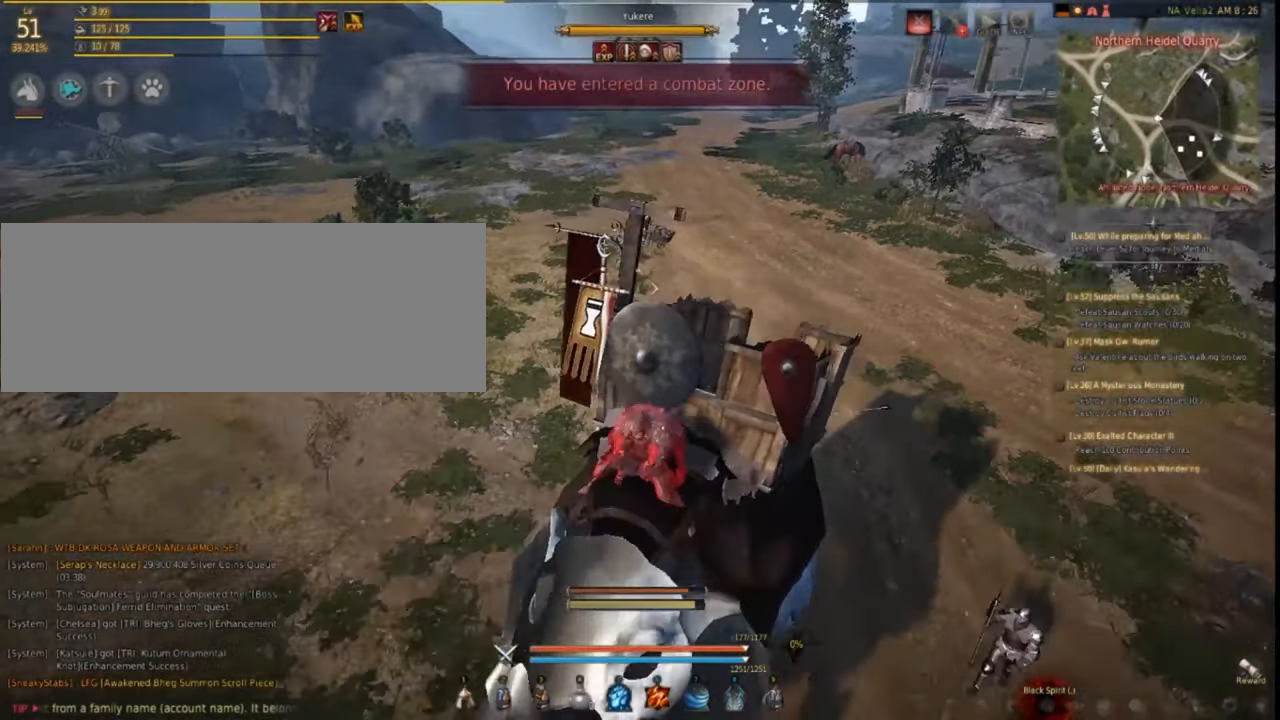
{"keys": [], "mouse": [], "events": [[84, "s", "up"], [134, "s", "down"], [250, "s", "up"], [317, "s", "down"], [450, "s", "up"]]}
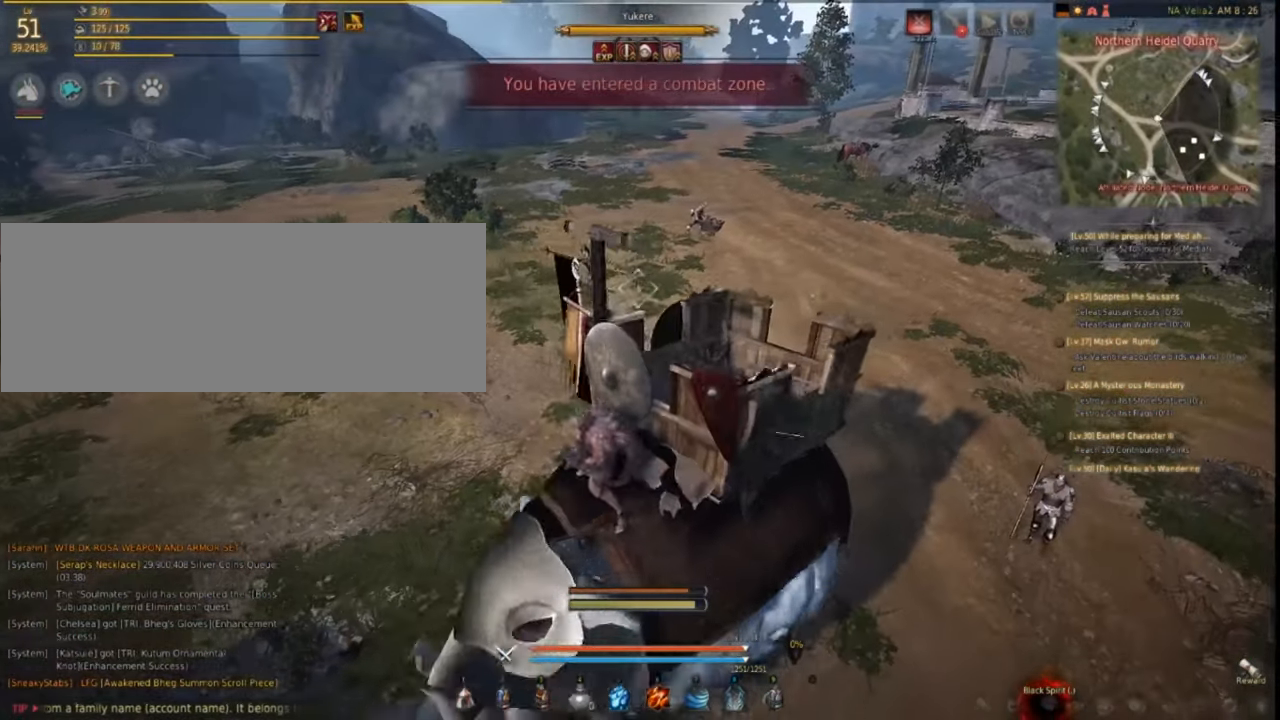
{"keys": [], "mouse": [], "events": [[34, "s", "down"], [134, "s", "up"], [234, "s", "down"], [367, "s", "up"]]}
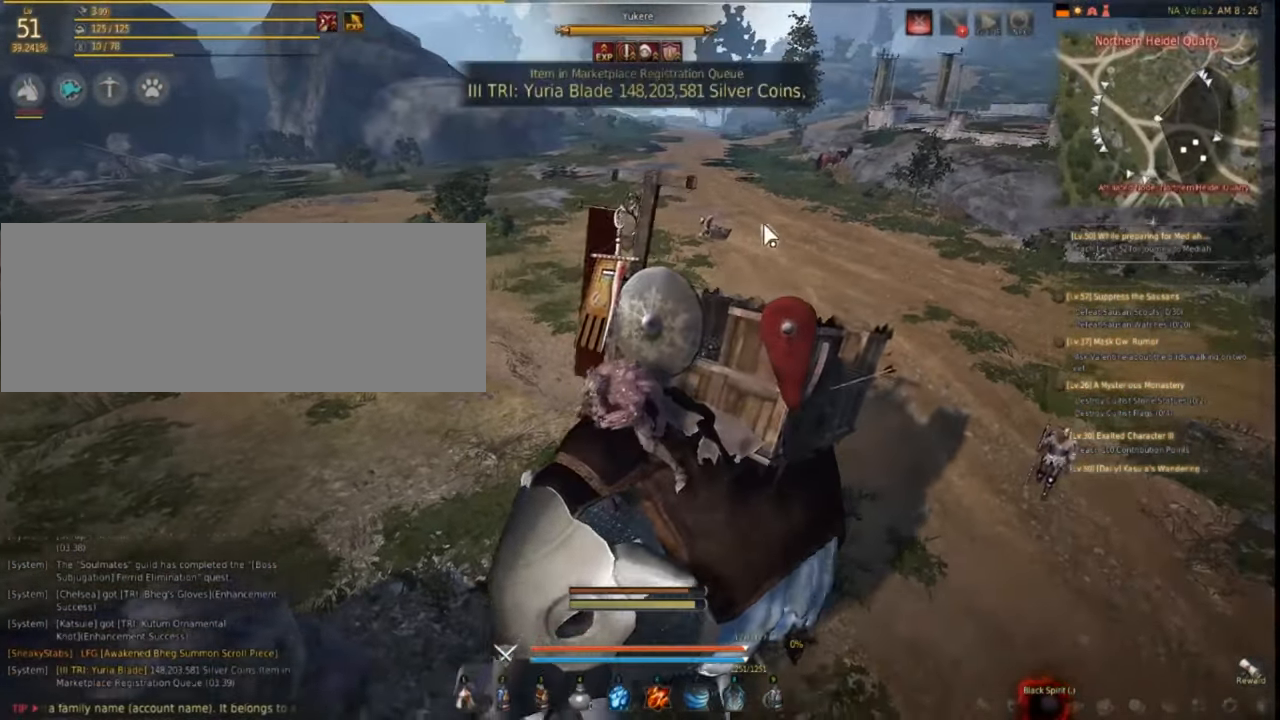
{"keys": ["w"], "mouse": [], "events": [[84, "mouse_left", "down"], [134, "mouse_left", "up"], [234, "mouse_left", "down"], [300, "mouse_left", "up"], [484, "w", "down"]]}
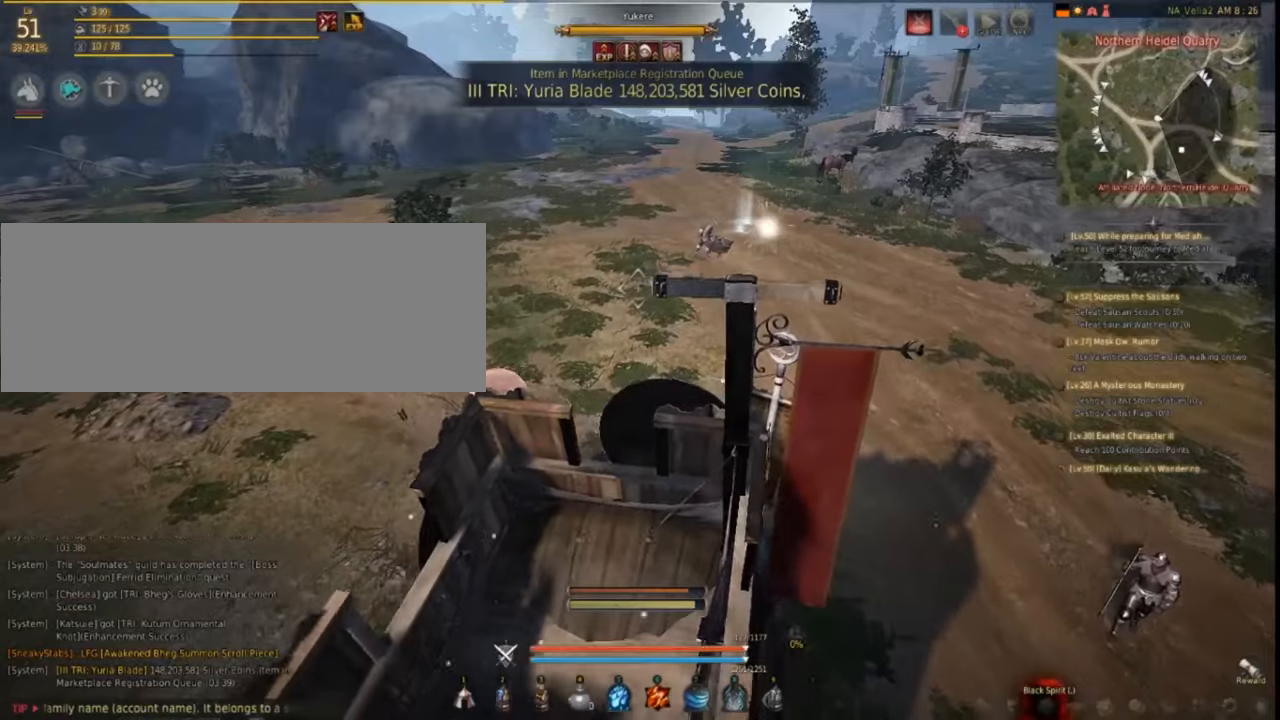
{"keys": [], "mouse": [], "events": [[84, "w", "up"], [134, "q", "down"], [267, "q", "up"], [334, "q", "down"], [434, "q", "up"]]}
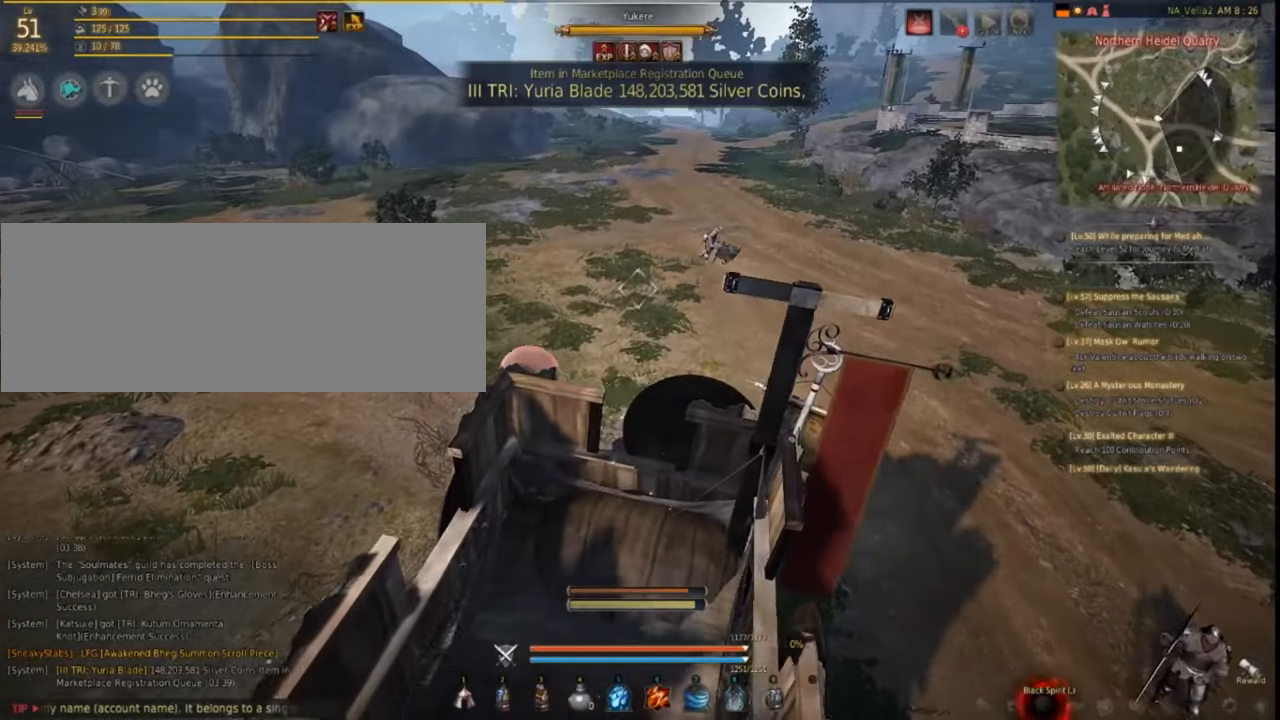
{"keys": [], "mouse": [], "events": [[17, "q", "down"], [100, "q", "up"], [217, "q", "down"], [300, "q", "up"], [417, "q", "down"], [500, "q", "up"]]}
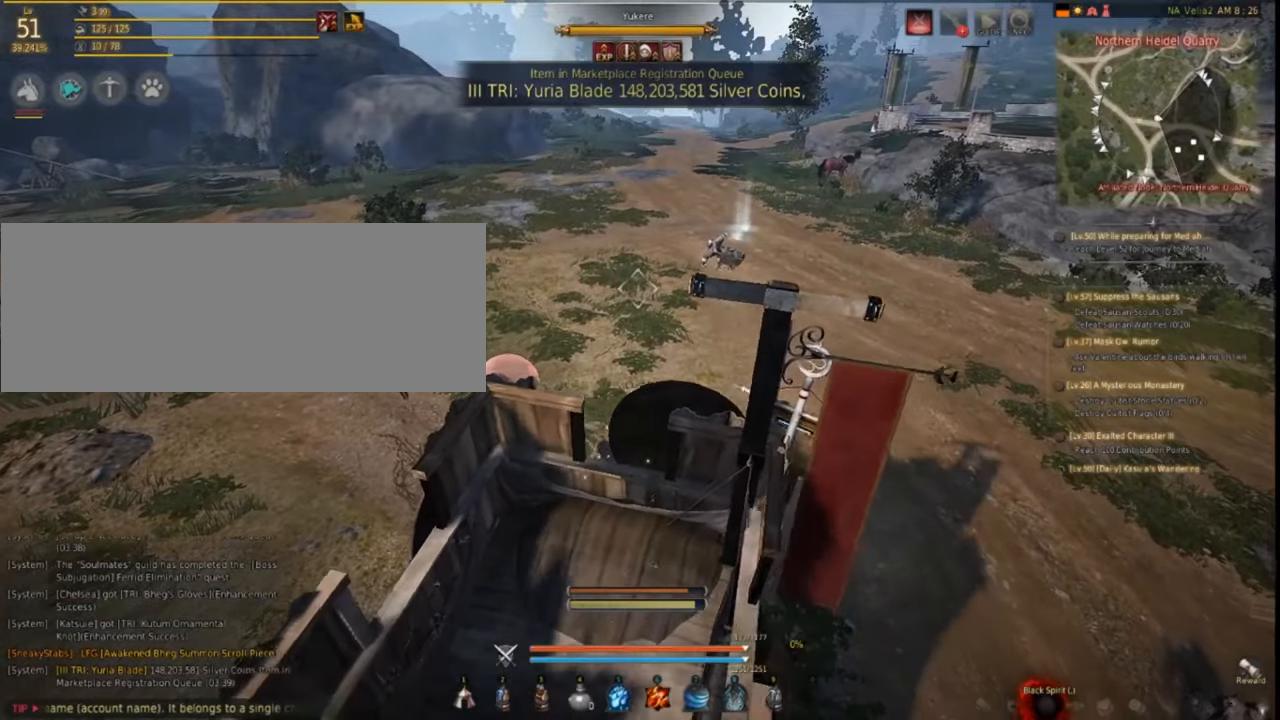
{"keys": ["q", "w"], "mouse": [], "events": [[200, "w", "down"], [417, "q", "down"]]}
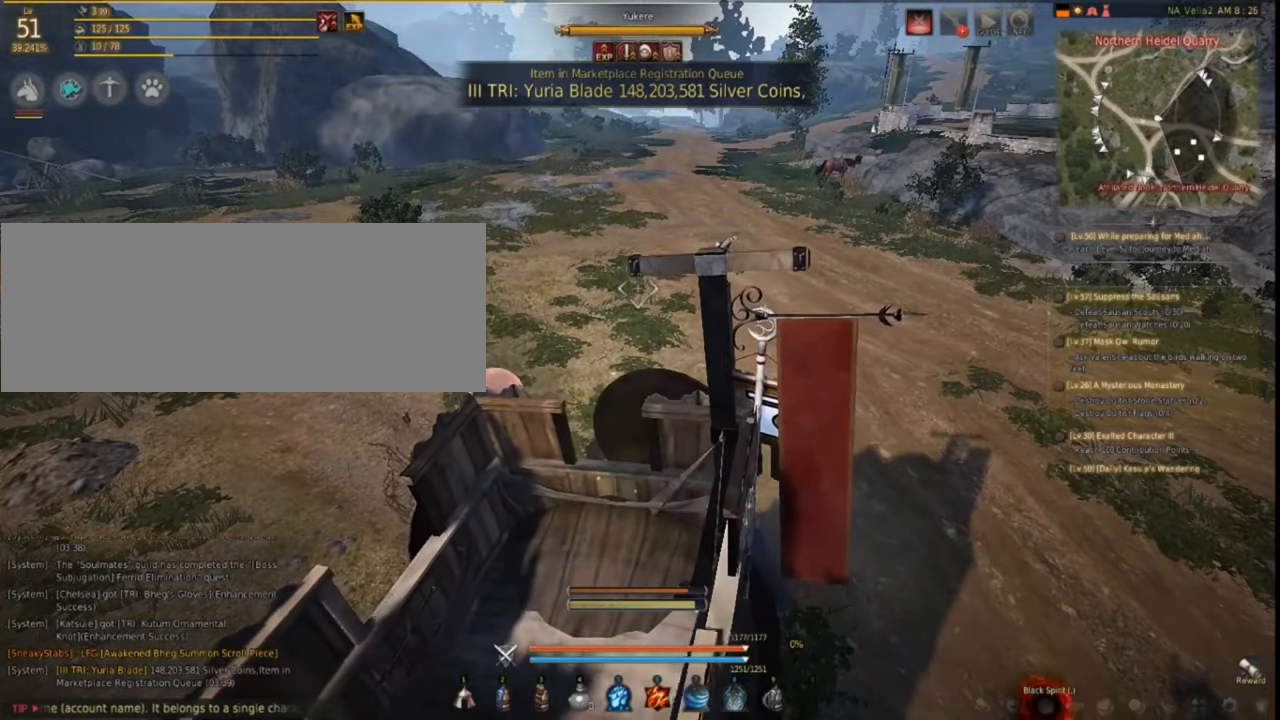
{"keys": ["w"], "mouse": [], "events": [[17, "q", "up"], [100, "q", "down"], [217, "q", "up"], [300, "q", "down"], [484, "q", "up"]]}
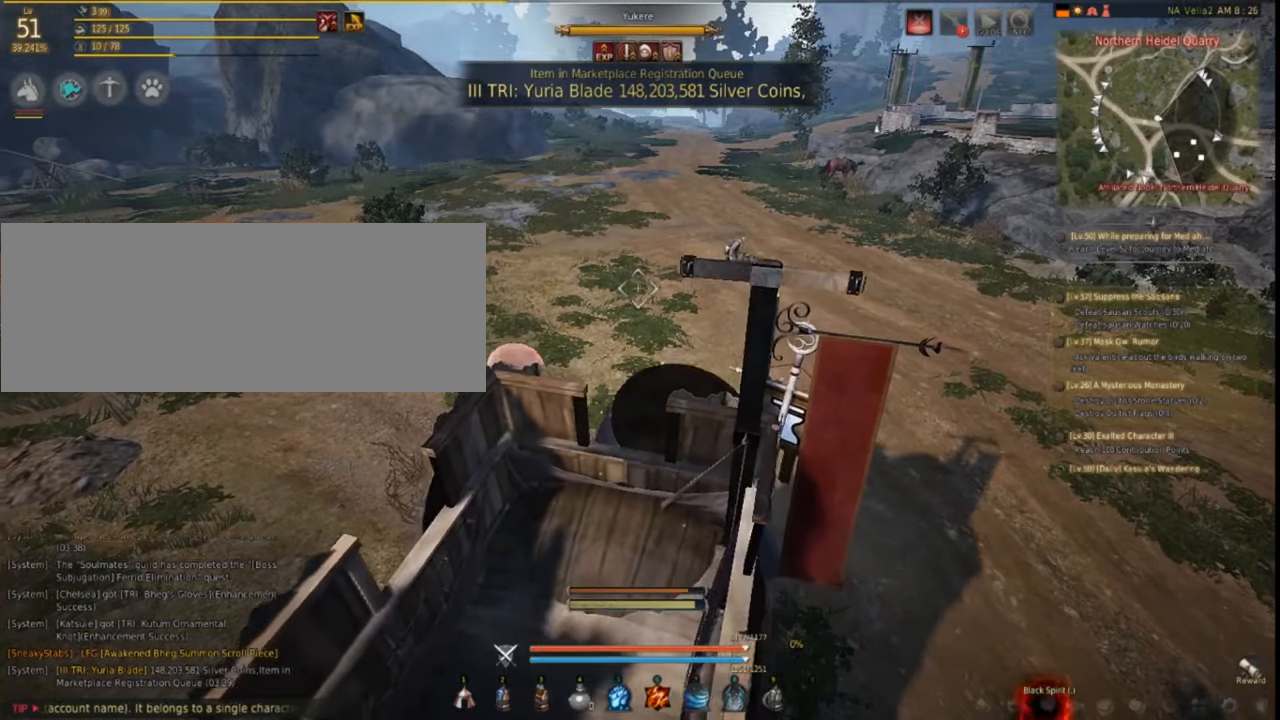
{"keys": ["q", "w"], "mouse": [], "events": [[100, "q", "down"], [267, "q", "up"], [350, "q", "down"]]}
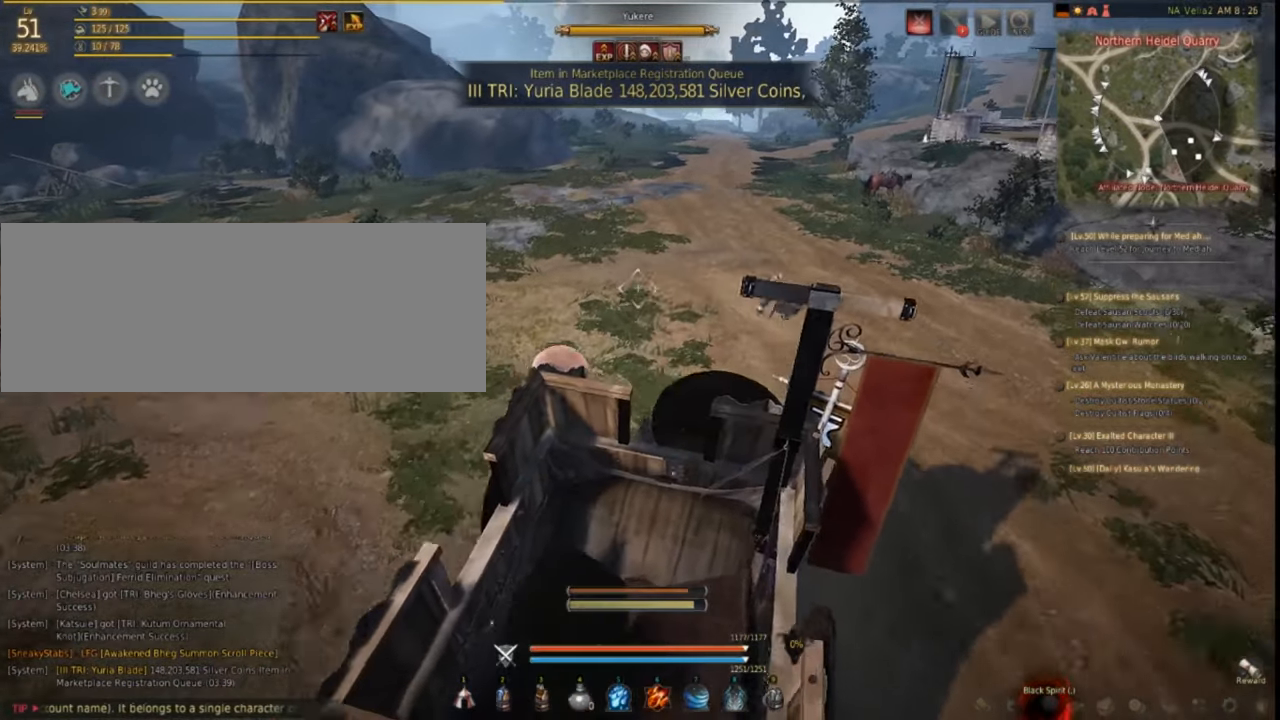
{"keys": ["w"], "mouse": [], "events": [[467, "q", "up"]]}
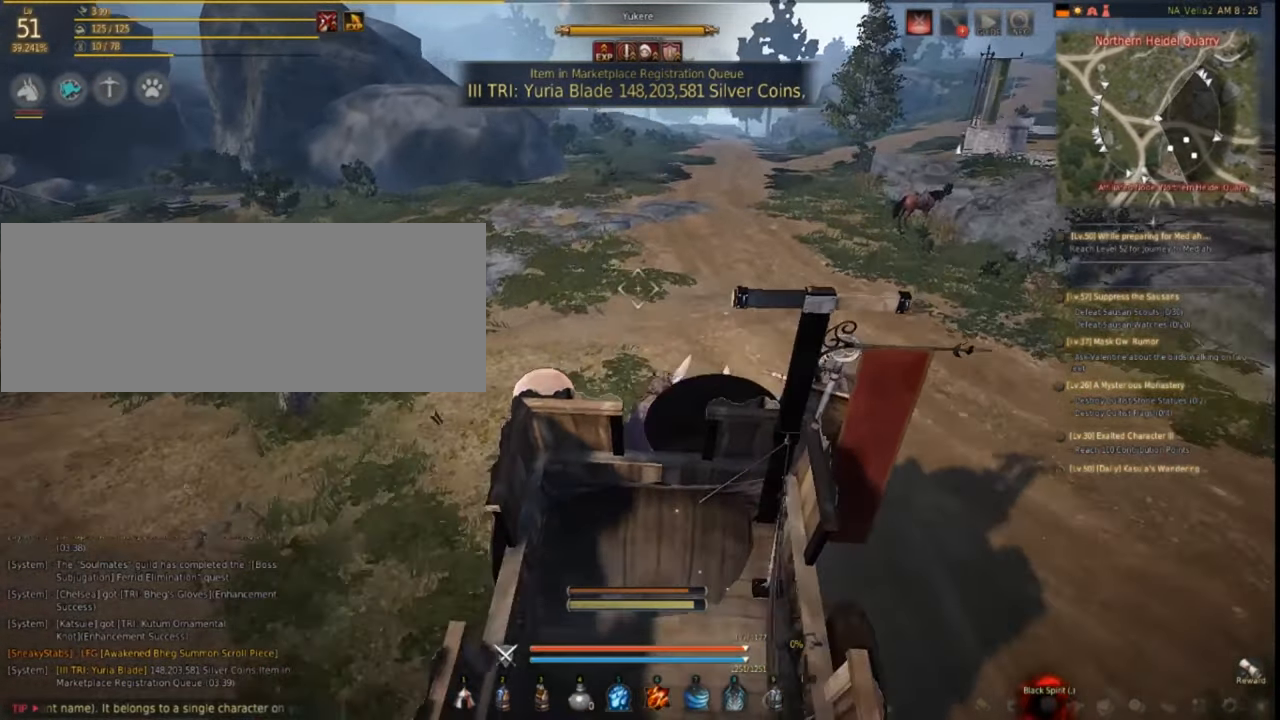
{"keys": [], "mouse": [], "events": [[367, "w", "up"]]}
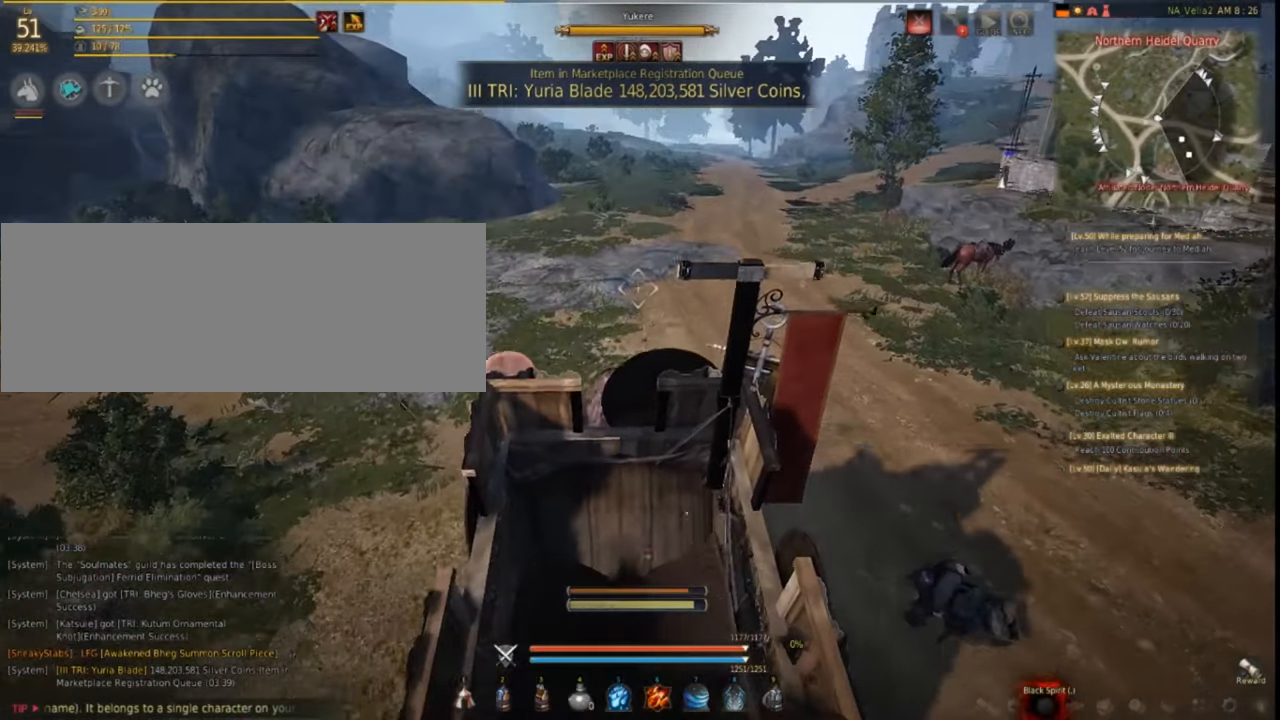
{"keys": [], "mouse": [], "events": []}
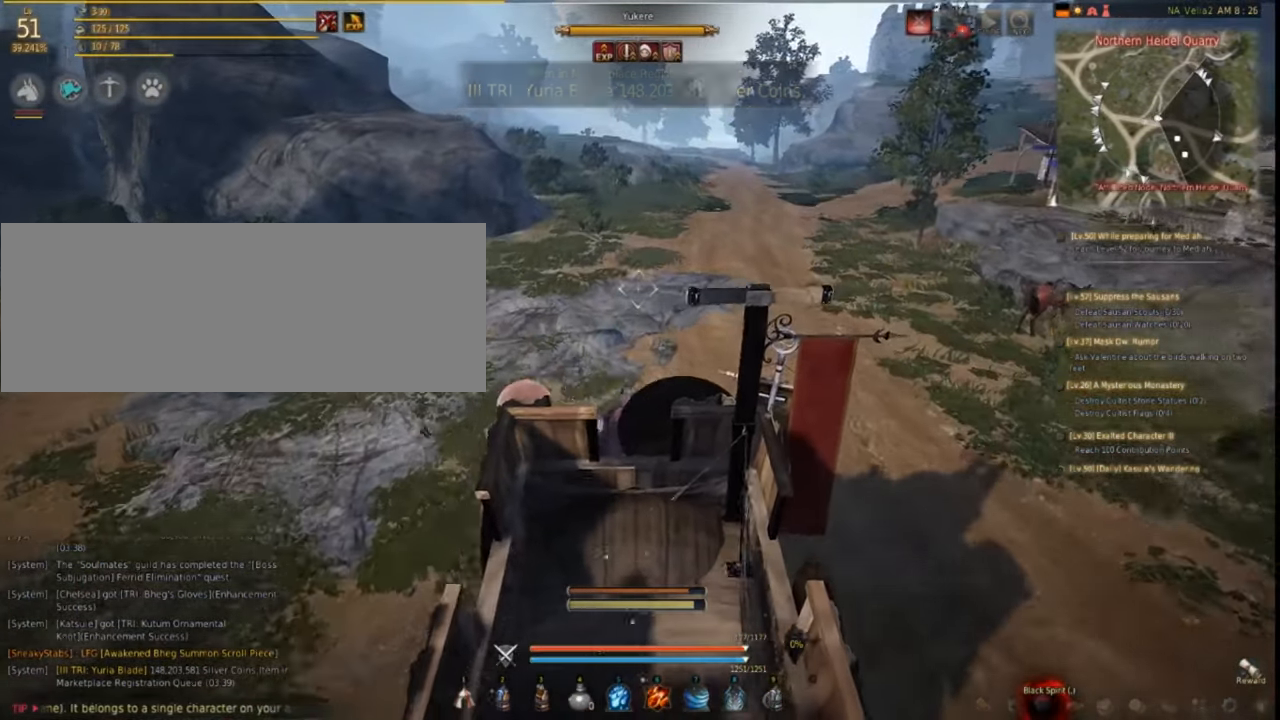
{"keys": [], "mouse": [], "events": []}
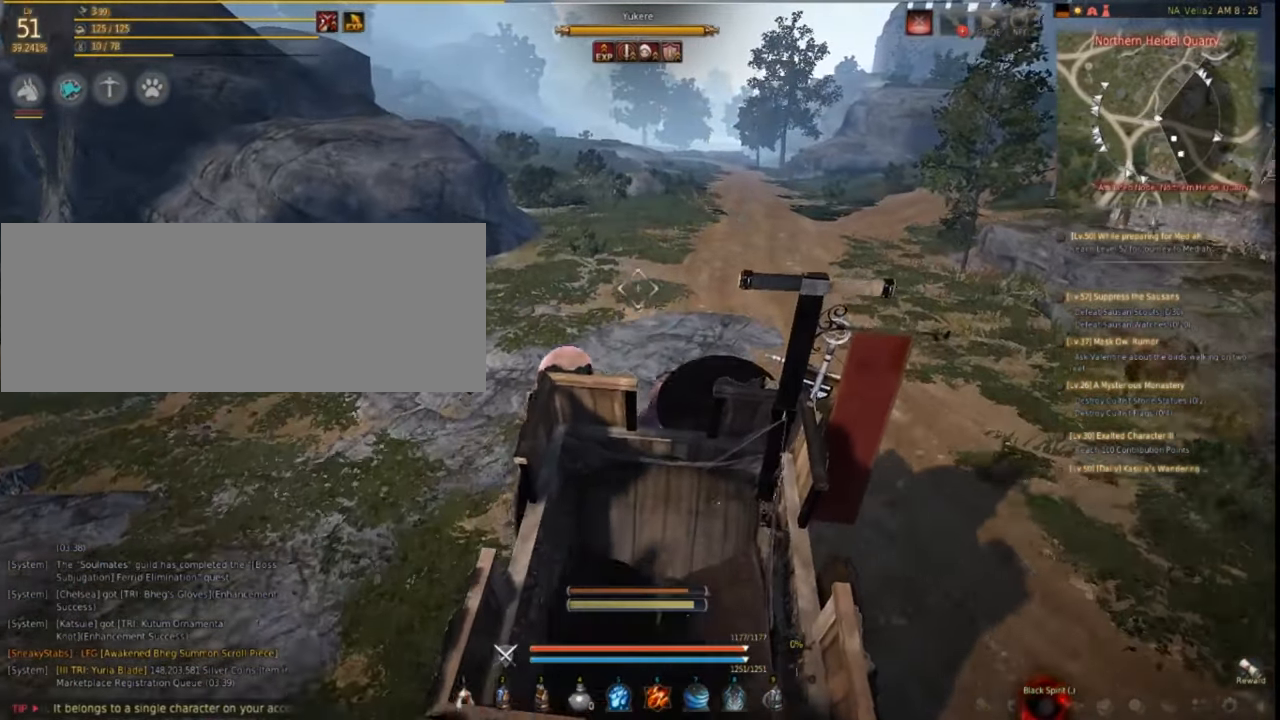
{"keys": [], "mouse": [], "events": []}
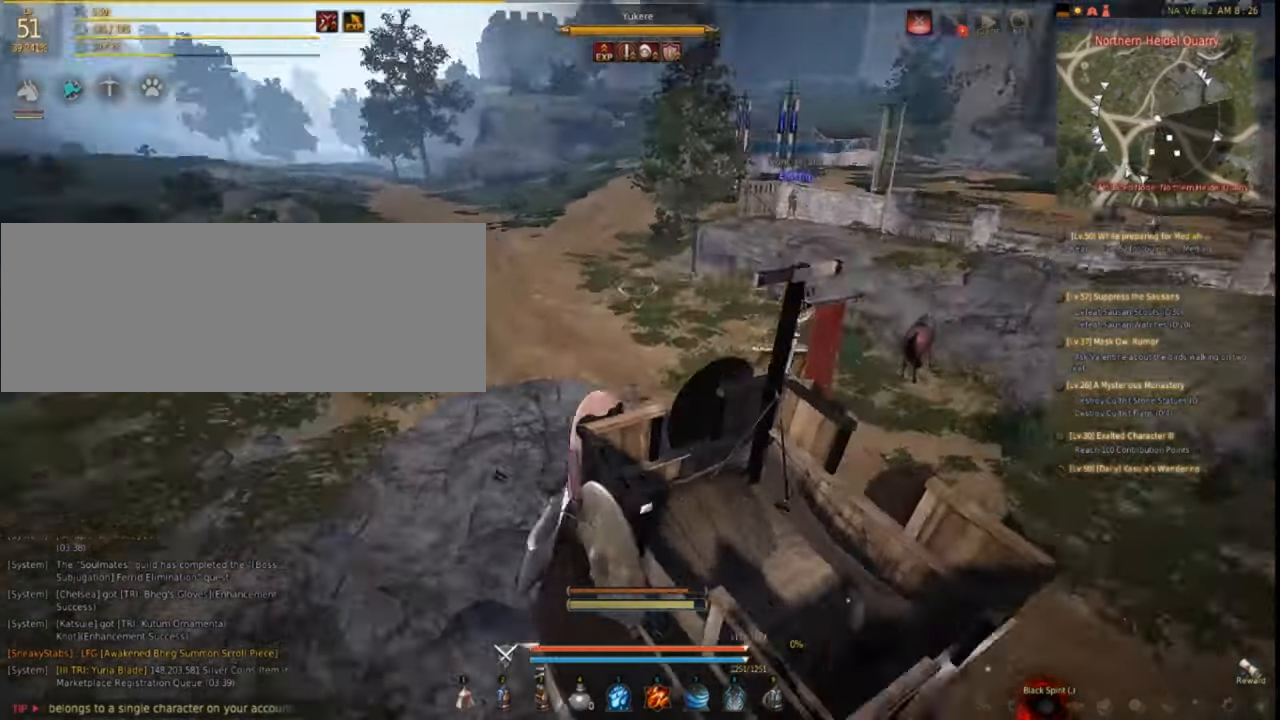
{"keys": [], "mouse": [], "events": [[184, "s", "down"], [350, "s", "up"]]}
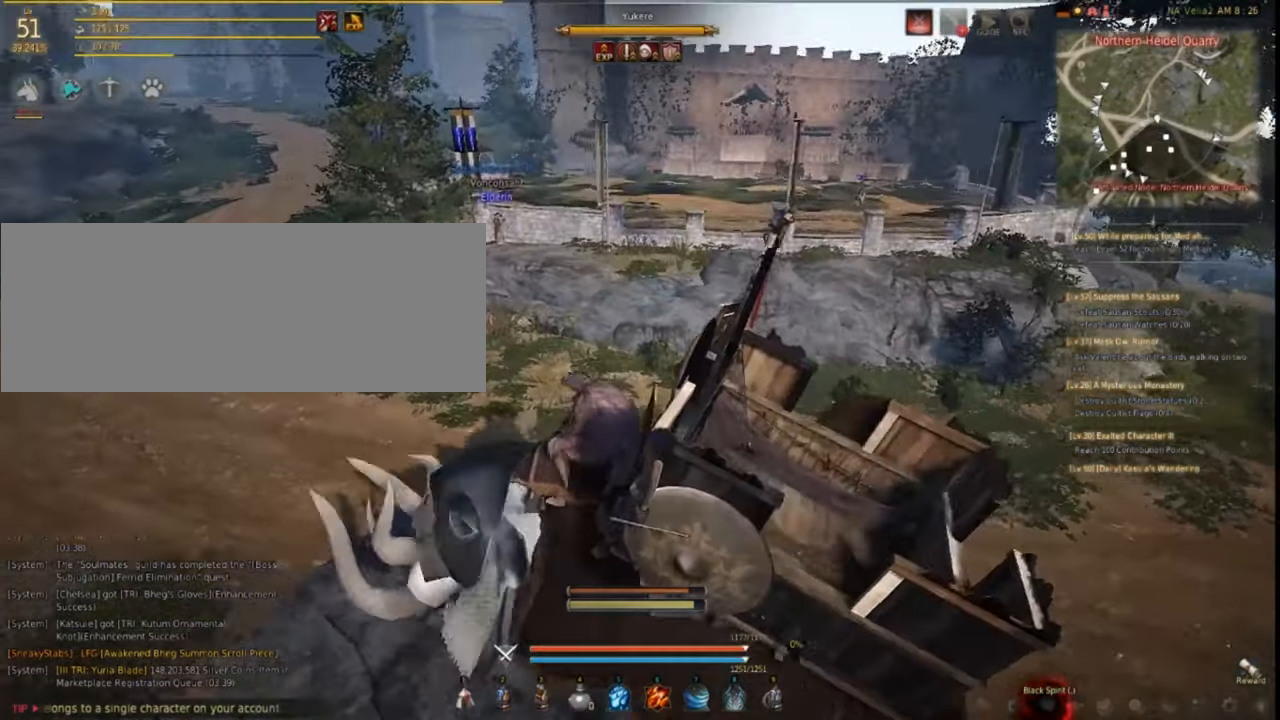
{"keys": [], "mouse": [], "events": [[117, "s", "down"], [350, "s", "up"]]}
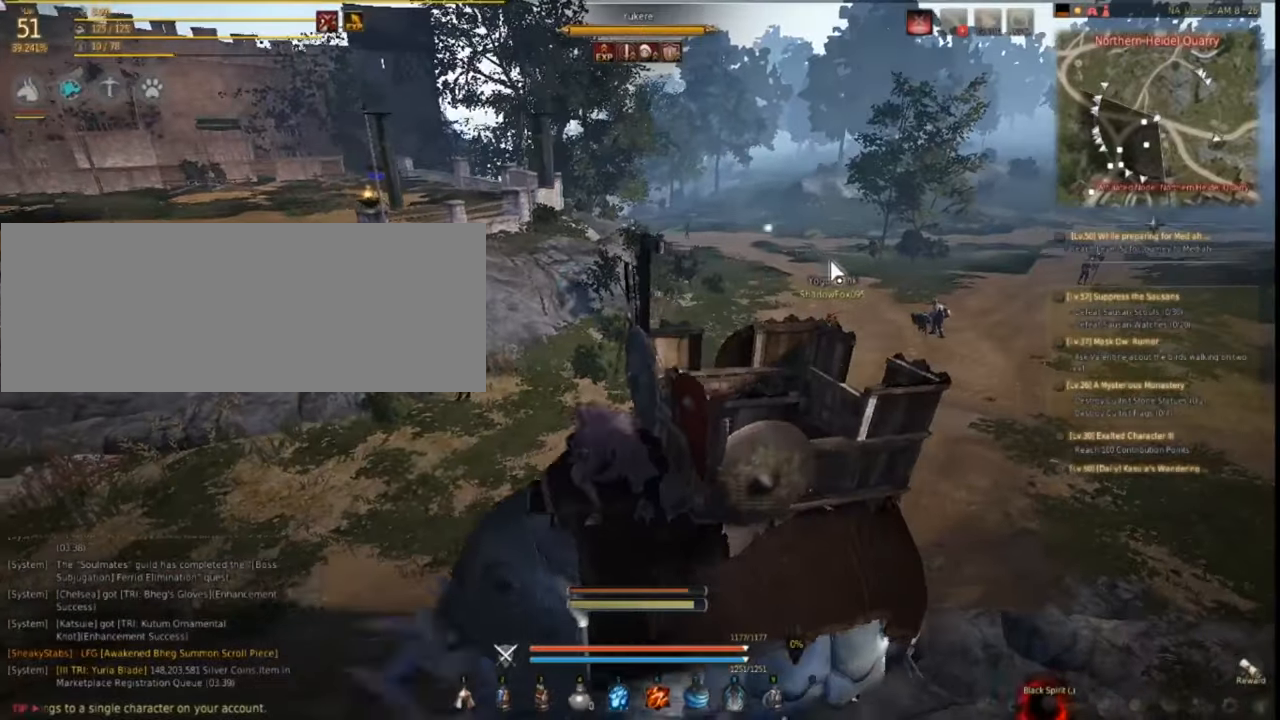
{"keys": ["s"], "mouse": [], "events": [[267, "mouse_left", "down"], [367, "mouse_left", "up"], [483, "s", "down"]]}
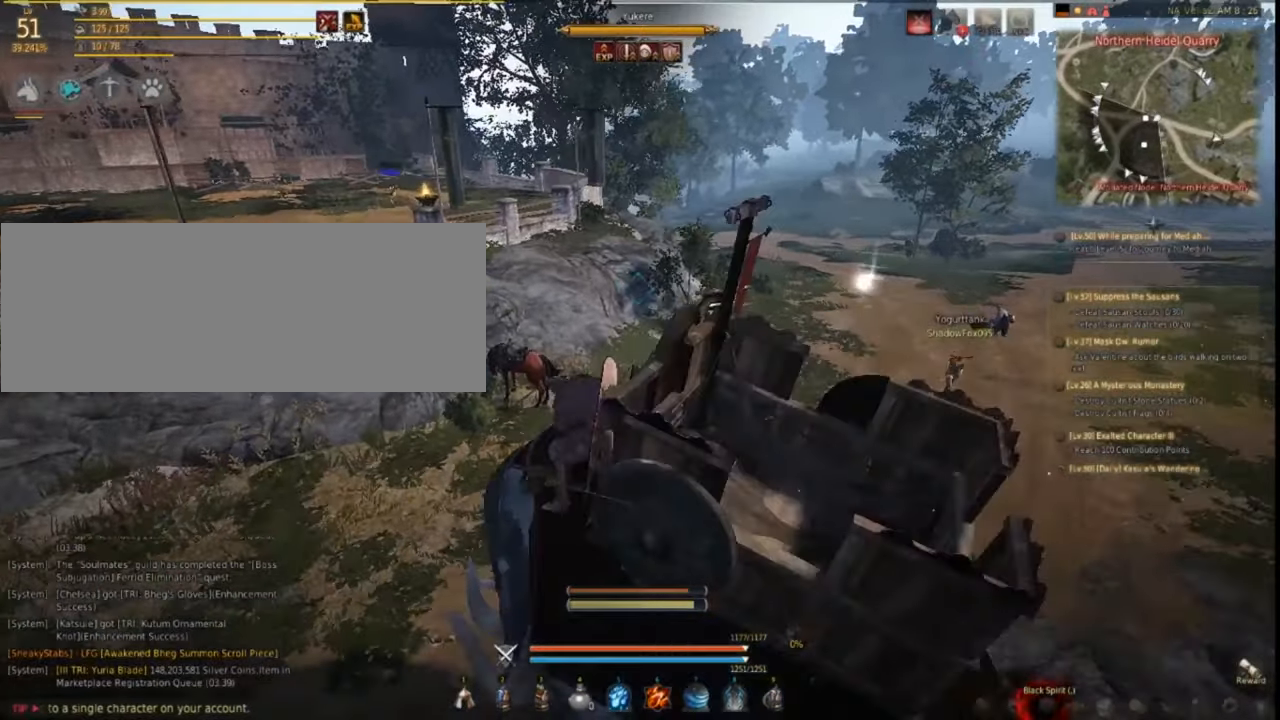
{"keys": [], "mouse": [], "events": [[150, "s", "up"]]}
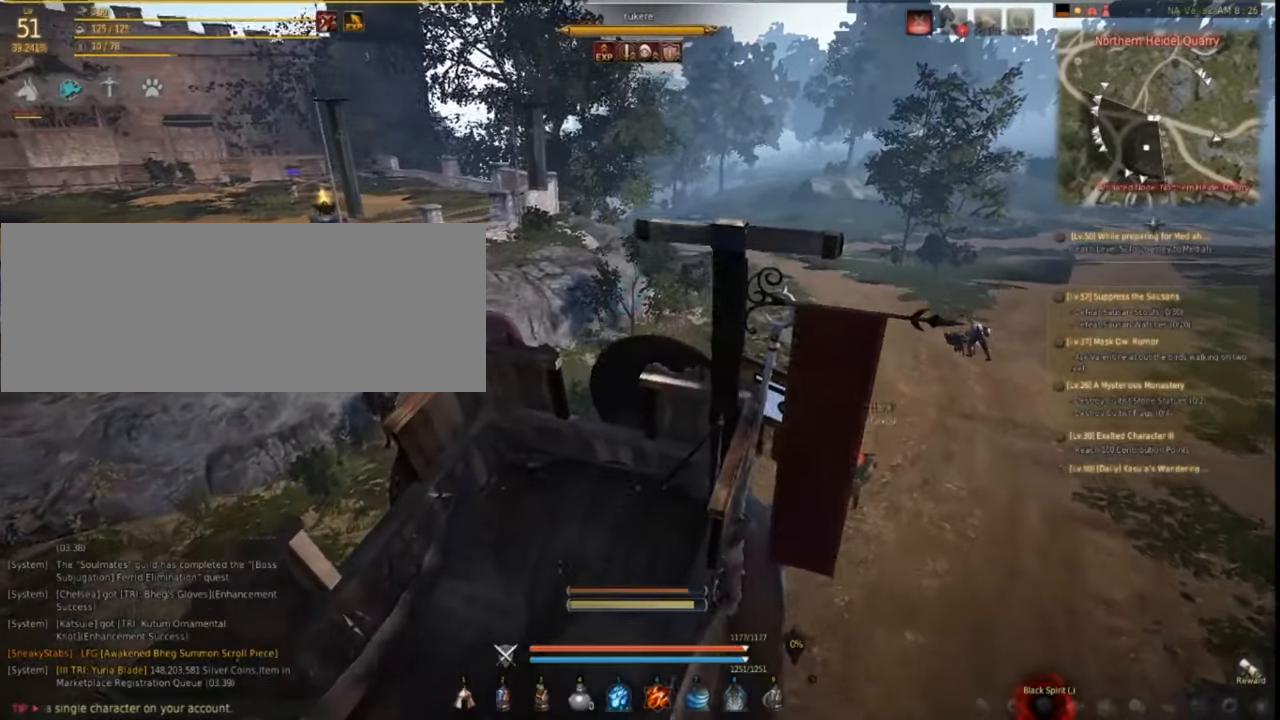
{"keys": [], "mouse": [], "events": []}
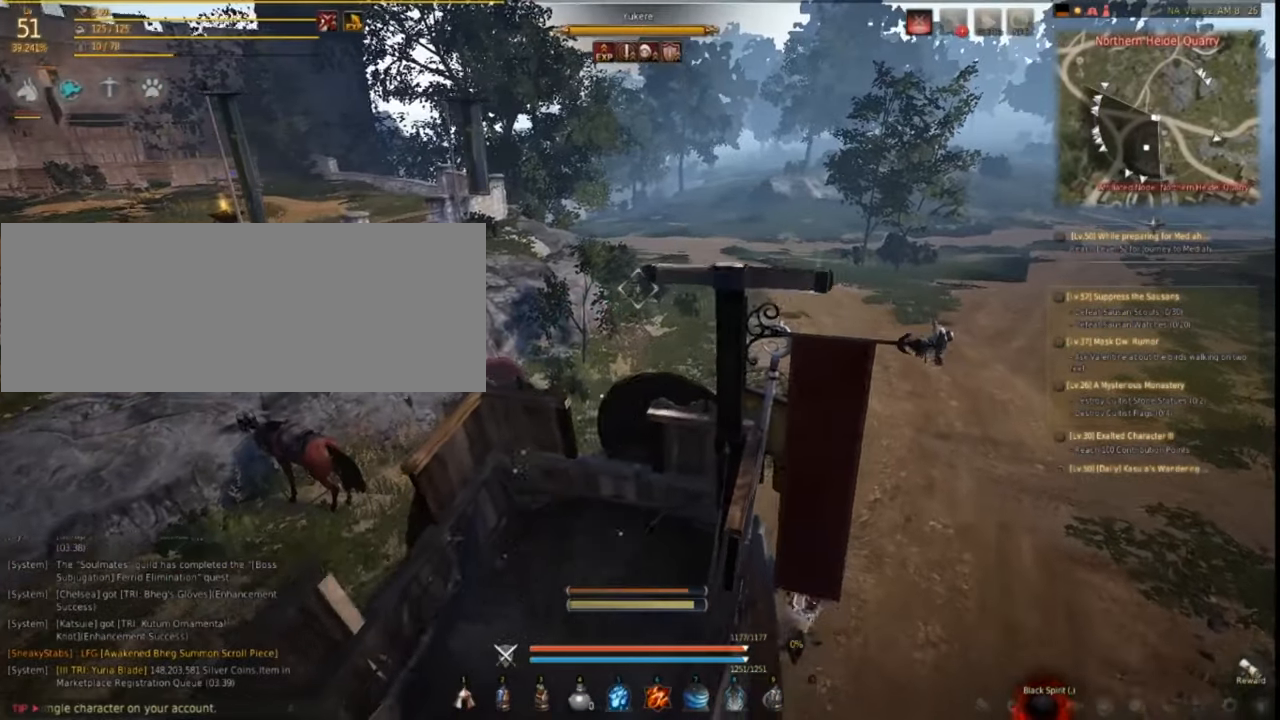
{"keys": ["q"], "mouse": [], "events": [[367, "q", "down"]]}